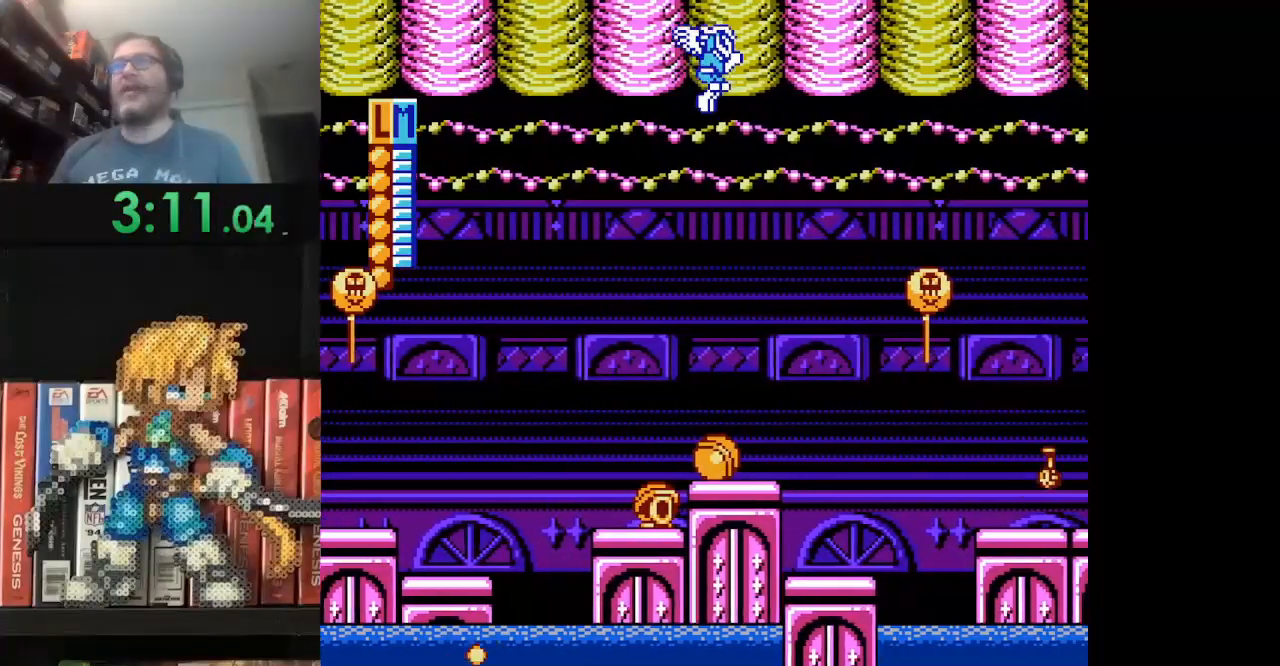
Gameplay with a controller (Nintendo layout); each line is a JSON object with the inputs held at the frame after it. "events" lists button and stick changes between this image and that frame as [ms after this image, input, new state], when the widget could be followed in between. Not read: L3 R3.
{"buttons": ["A", "DPAD_UP", "DPAD_RIGHT"], "events": [[42, "A", "down"], [167, "A", "up"], [250, "A", "down"], [417, "A", "up"], [501, "A", "down"]]}
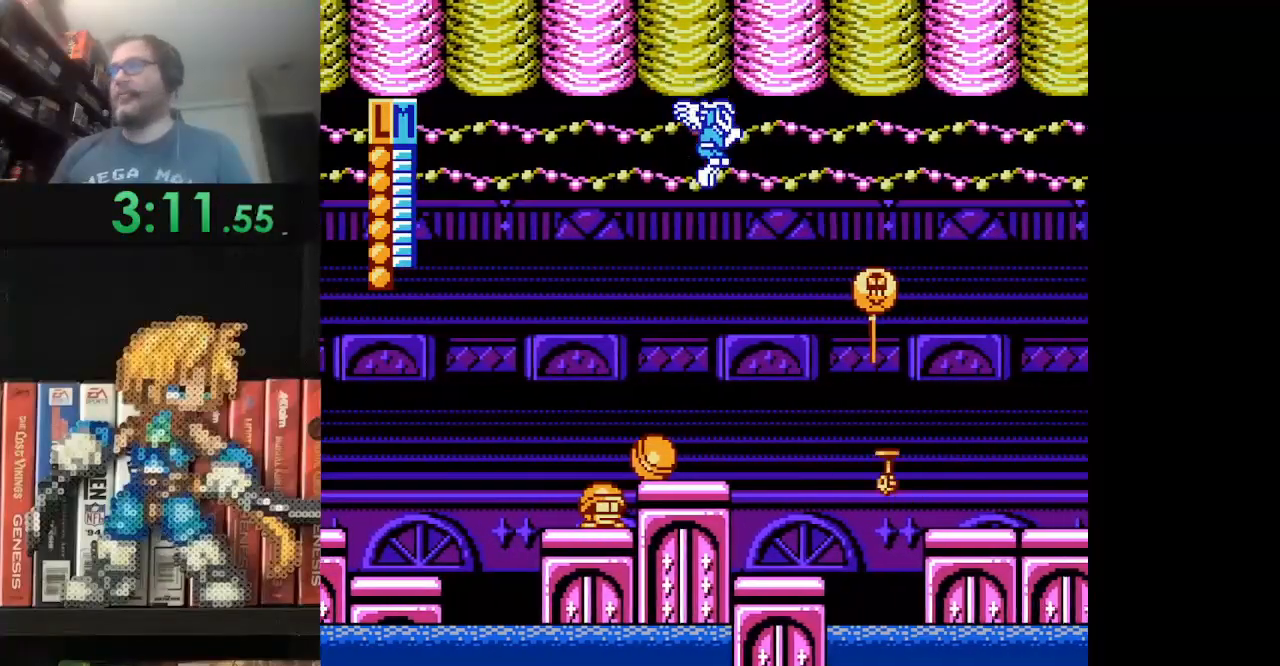
{"buttons": ["A", "DPAD_UP", "DPAD_RIGHT"], "events": [[125, "A", "up"], [208, "A", "down"], [333, "A", "up"], [417, "A", "down"]]}
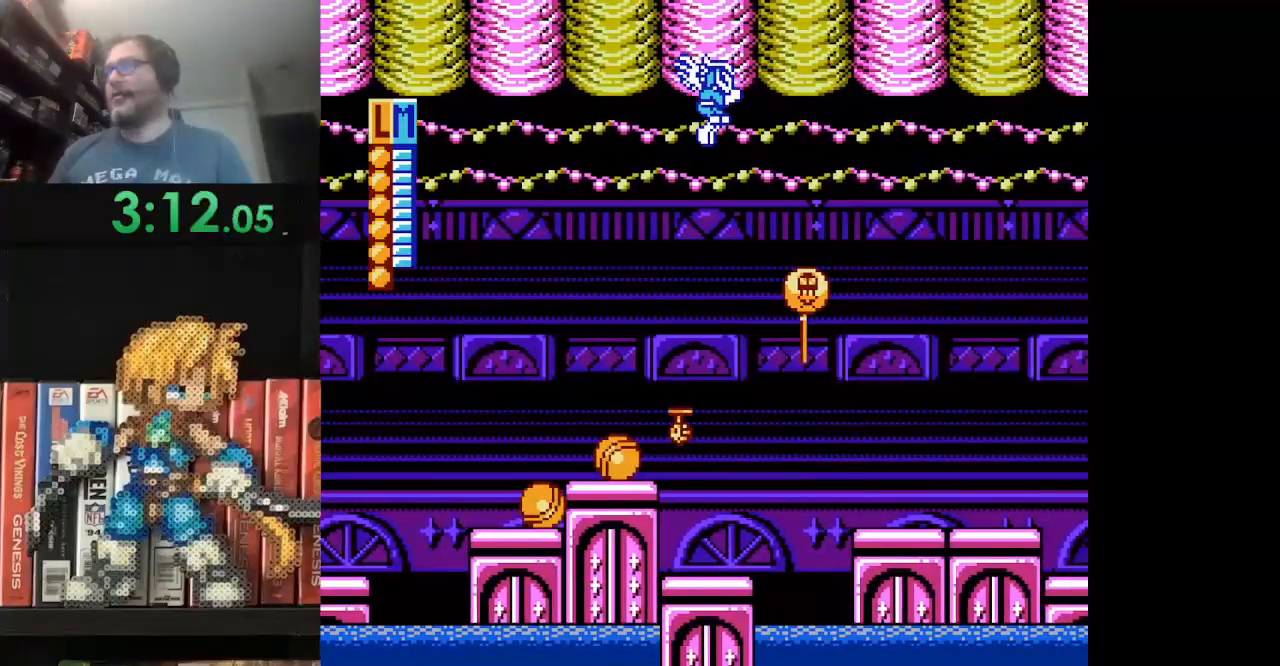
{"buttons": ["DPAD_UP", "DPAD_RIGHT"], "events": [[42, "A", "up"], [125, "A", "down"], [292, "A", "up"], [334, "A", "down"], [501, "A", "up"]]}
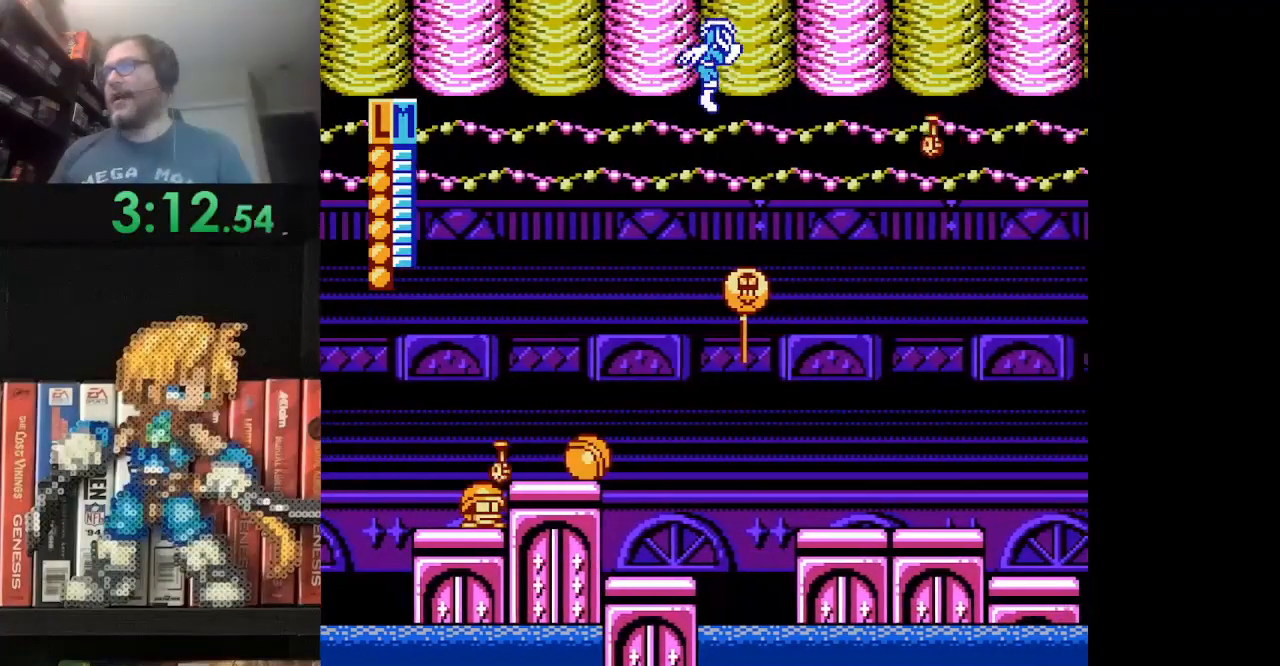
{"buttons": ["A", "B", "DPAD_UP", "DPAD_RIGHT"], "events": [[41, "A", "down"], [208, "A", "up"], [292, "A", "down"], [458, "B", "down"]]}
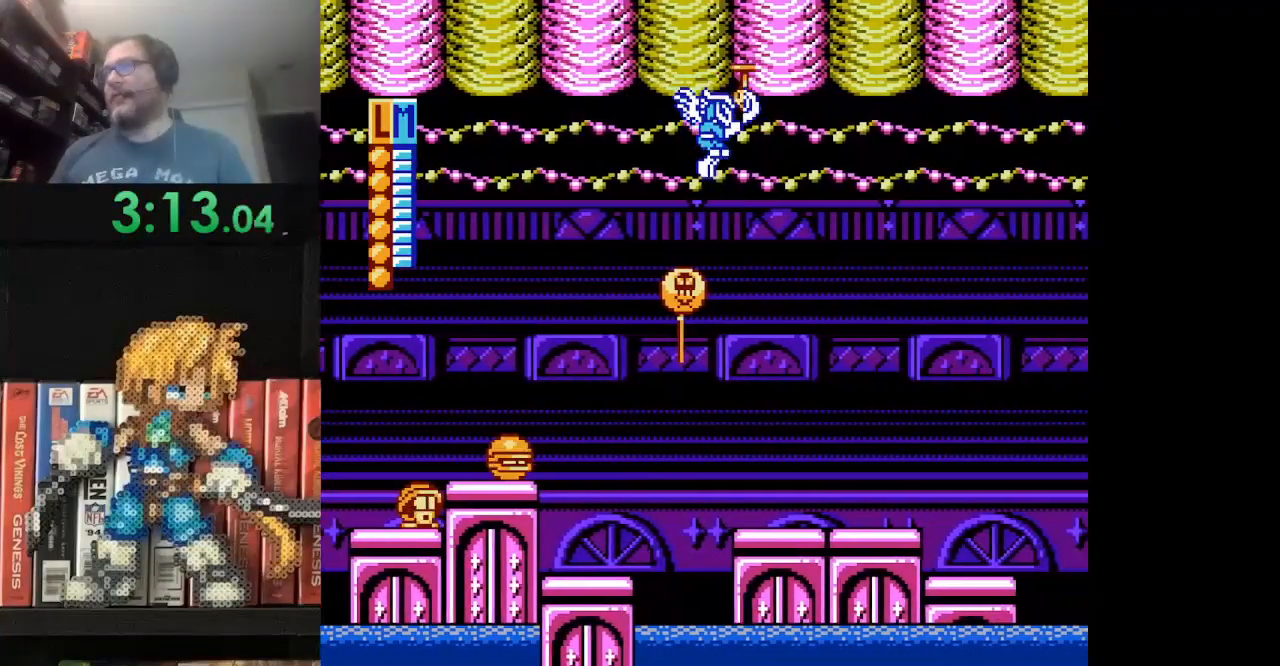
{"buttons": ["DPAD_UP", "DPAD_RIGHT"], "events": [[42, "A", "up"], [42, "B", "up"], [125, "A", "down"], [459, "A", "up"]]}
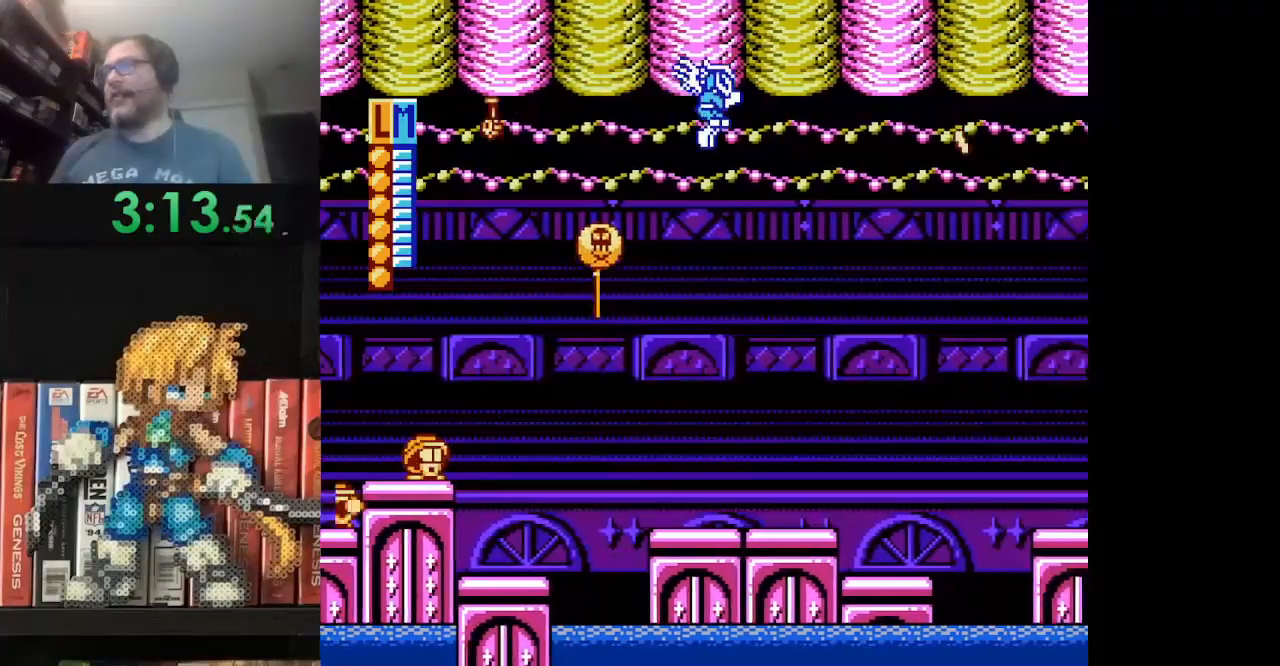
{"buttons": ["DPAD_UP", "DPAD_RIGHT"], "events": [[41, "A", "down"], [125, "A", "up"]]}
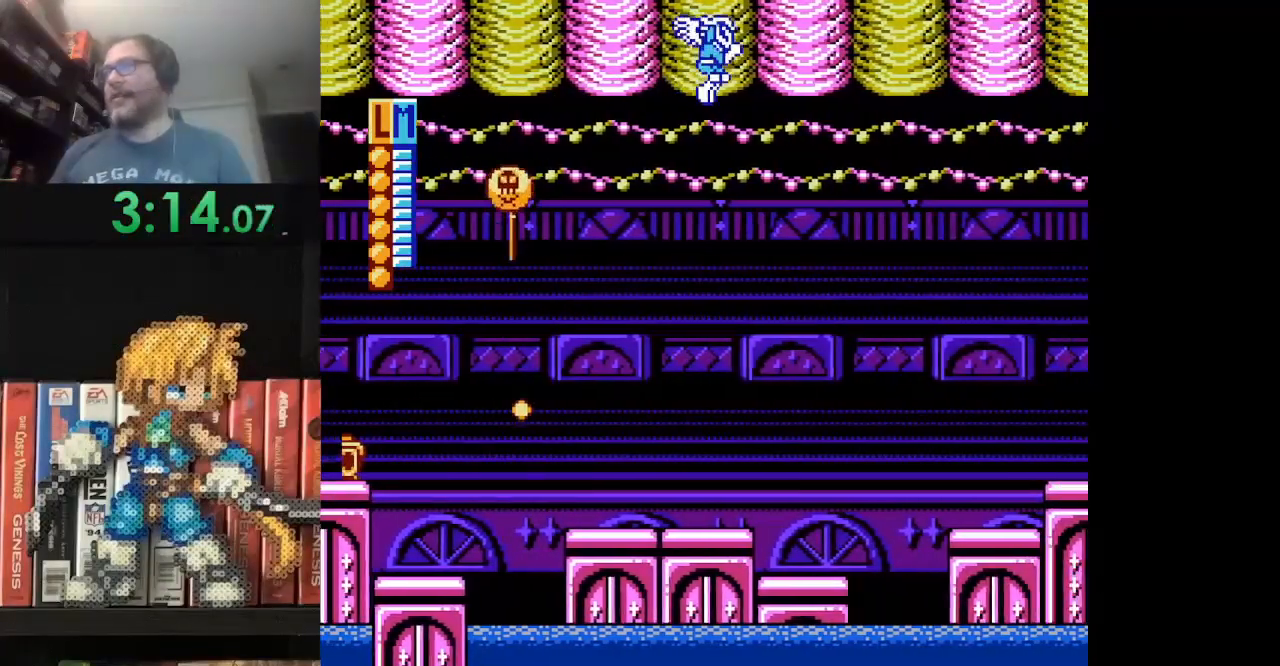
{"buttons": ["DPAD_UP", "DPAD_RIGHT"], "events": [[125, "A", "down"], [292, "A", "up"], [375, "A", "down"], [501, "A", "up"]]}
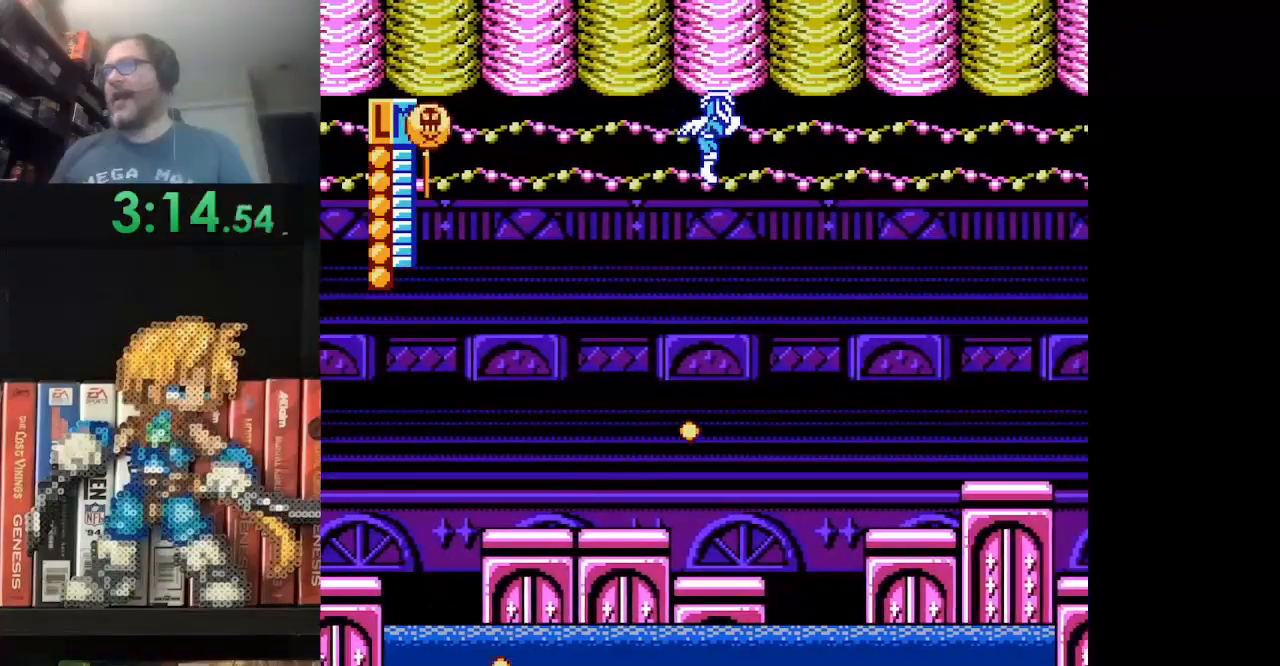
{"buttons": ["DPAD_UP", "DPAD_RIGHT"], "events": [[83, "A", "down"], [208, "A", "up"], [333, "A", "down"], [458, "A", "up"]]}
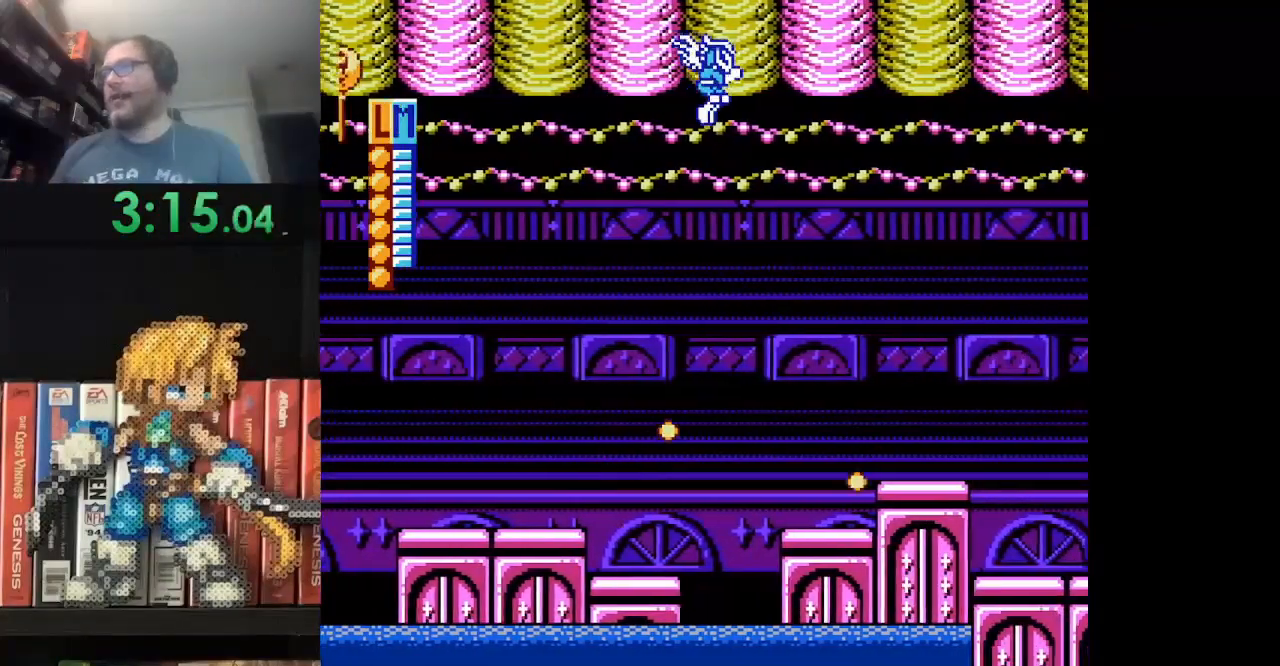
{"buttons": ["DPAD_UP", "DPAD_RIGHT"], "events": [[125, "A", "down"], [292, "A", "up"], [375, "A", "down"], [501, "A", "up"]]}
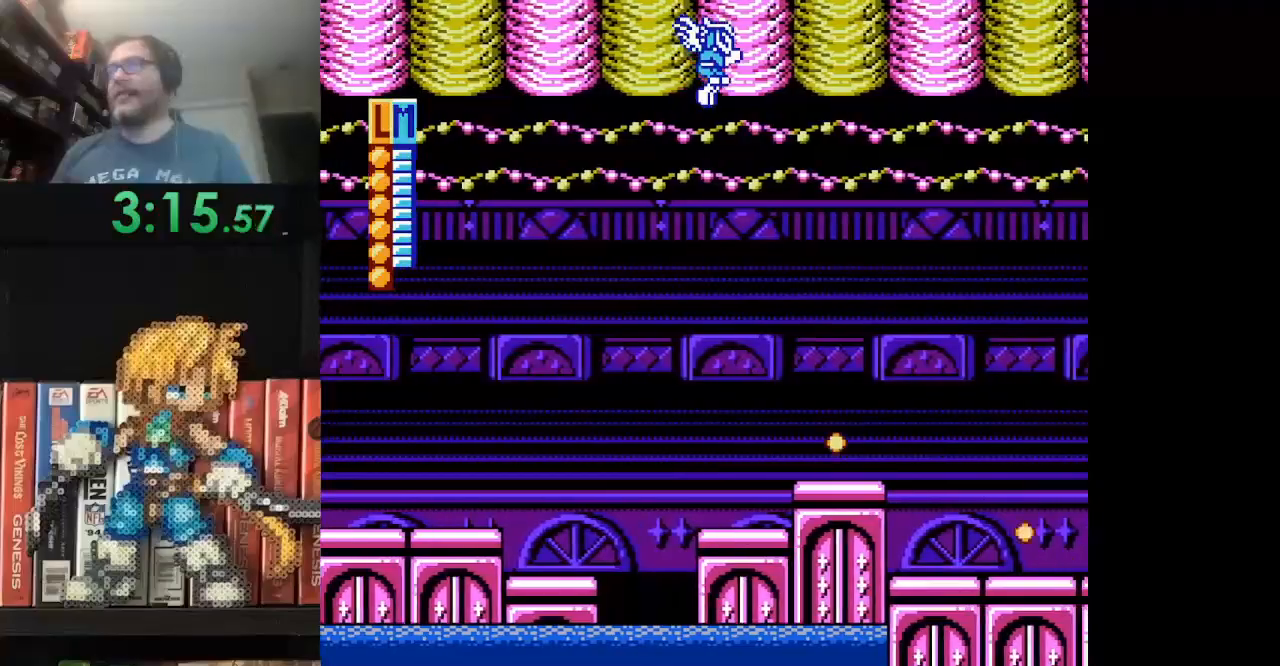
{"buttons": ["A", "DPAD_UP", "DPAD_RIGHT"], "events": [[208, "A", "down"], [333, "A", "up"], [375, "A", "down"]]}
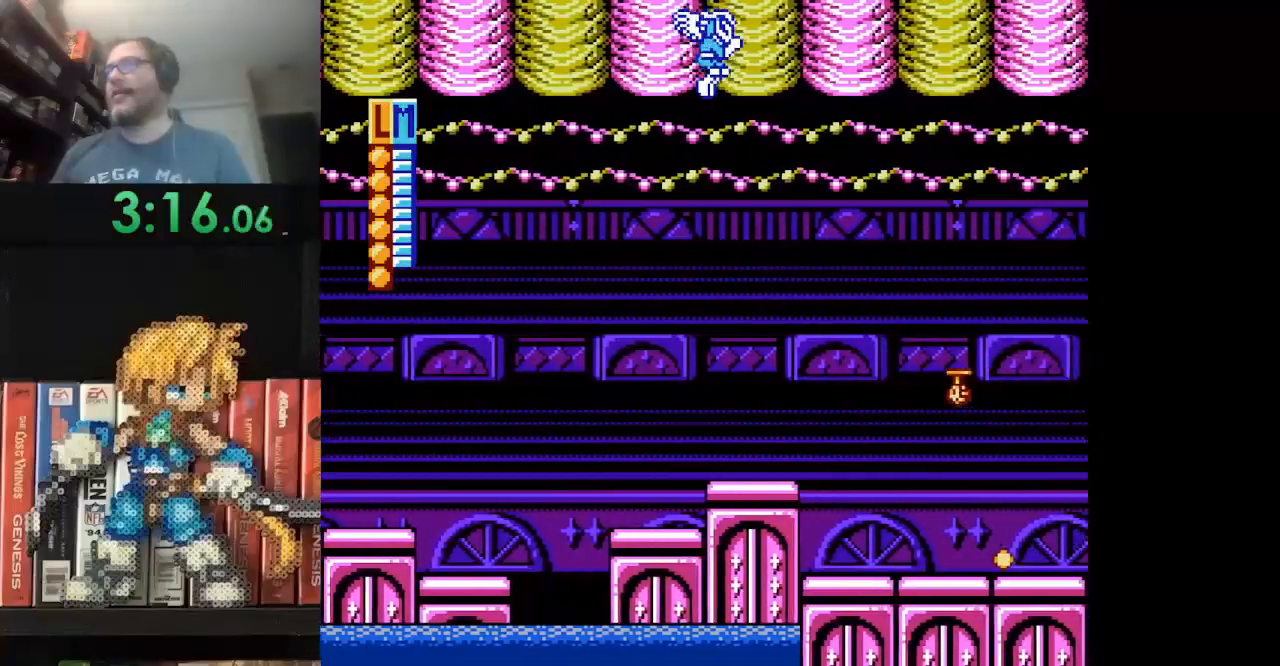
{"buttons": ["DPAD_UP", "DPAD_RIGHT"], "events": [[42, "A", "up"], [125, "A", "down"], [250, "A", "up"], [334, "A", "down"], [459, "A", "up"]]}
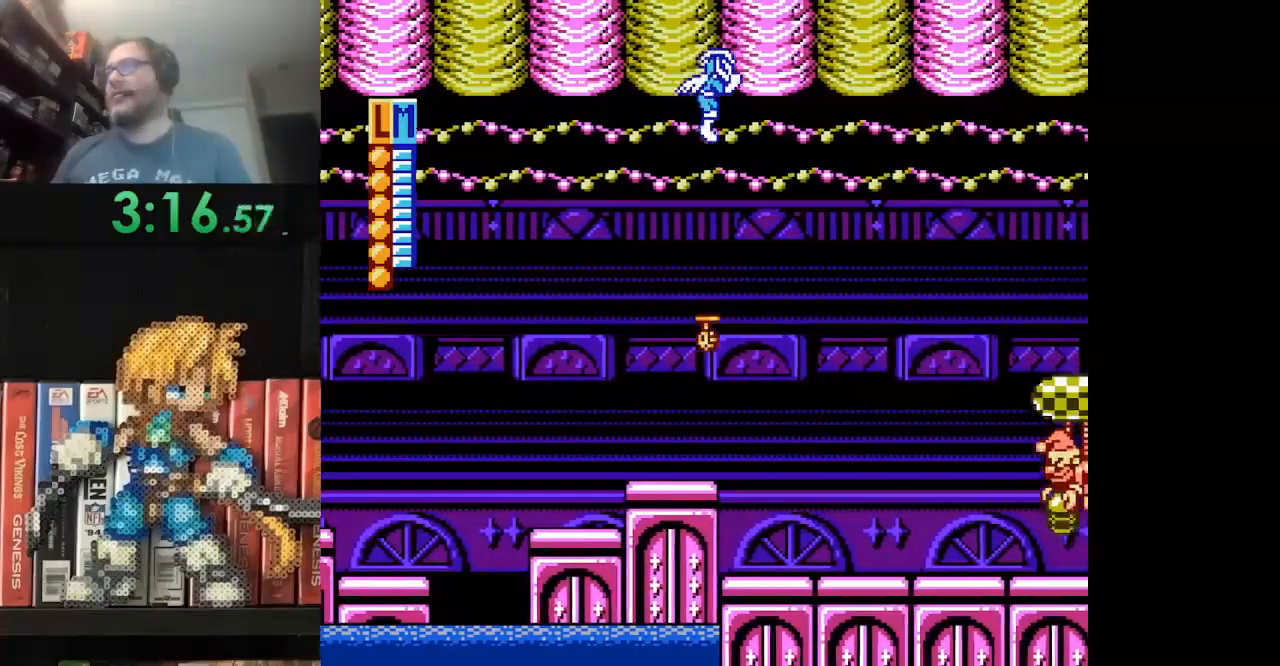
{"buttons": ["A", "DPAD_UP", "DPAD_RIGHT"], "events": [[41, "A", "down"], [166, "A", "up"], [250, "A", "down"], [375, "A", "up"], [500, "A", "down"]]}
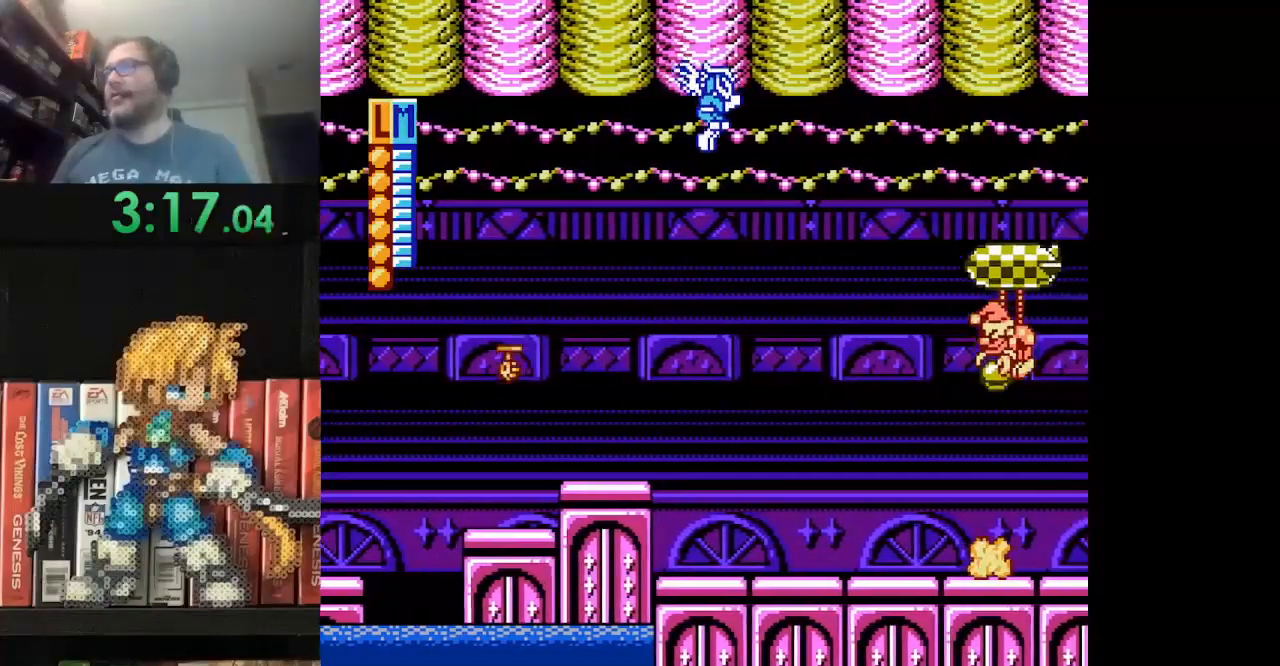
{"buttons": ["A", "DPAD_UP", "DPAD_RIGHT"], "events": [[125, "A", "up"], [167, "B", "down"], [292, "B", "up"], [375, "A", "down"]]}
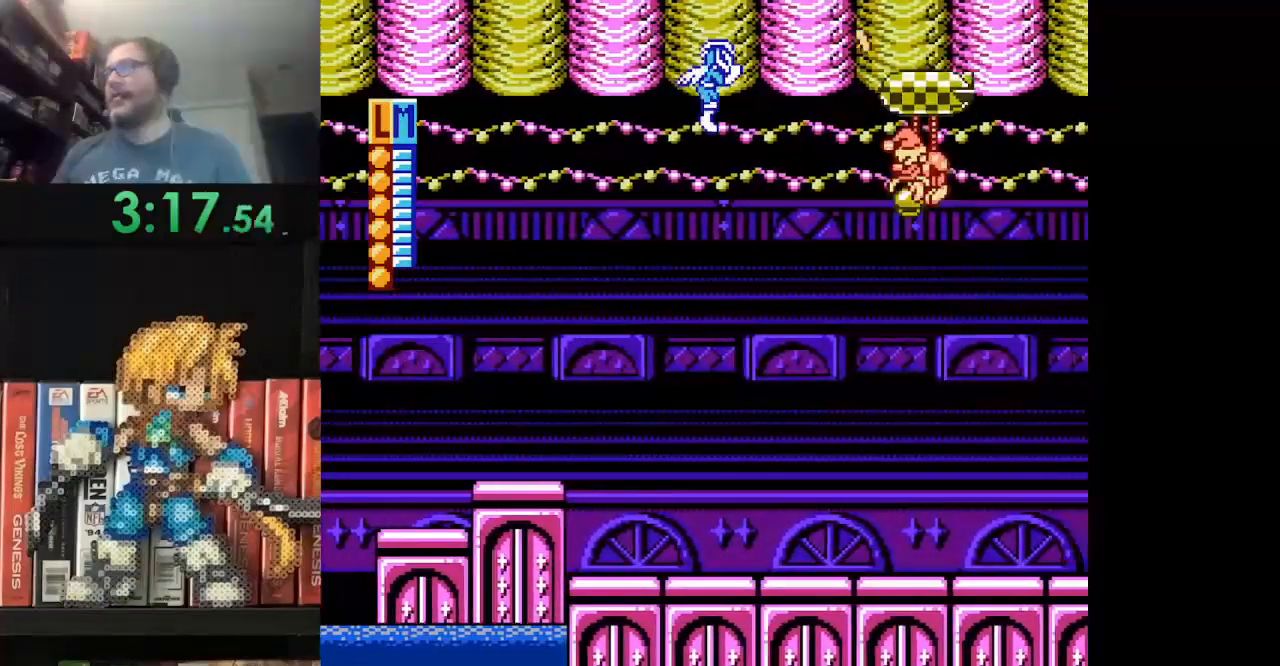
{"buttons": ["DPAD_UP", "DPAD_RIGHT"], "events": [[41, "A", "up"], [125, "A", "down"], [250, "A", "up"], [375, "A", "down"], [500, "A", "up"]]}
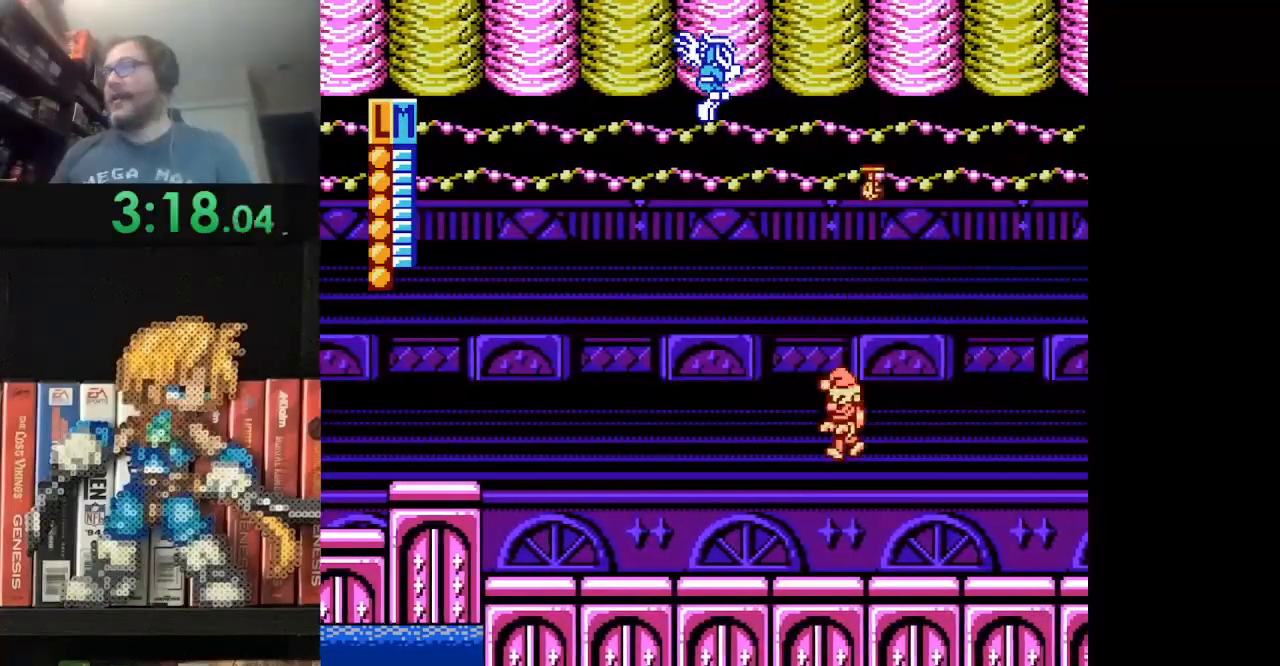
{"buttons": ["DPAD_UP", "DPAD_RIGHT"], "events": [[125, "A", "down"], [292, "A", "up"], [334, "A", "down"], [501, "A", "up"]]}
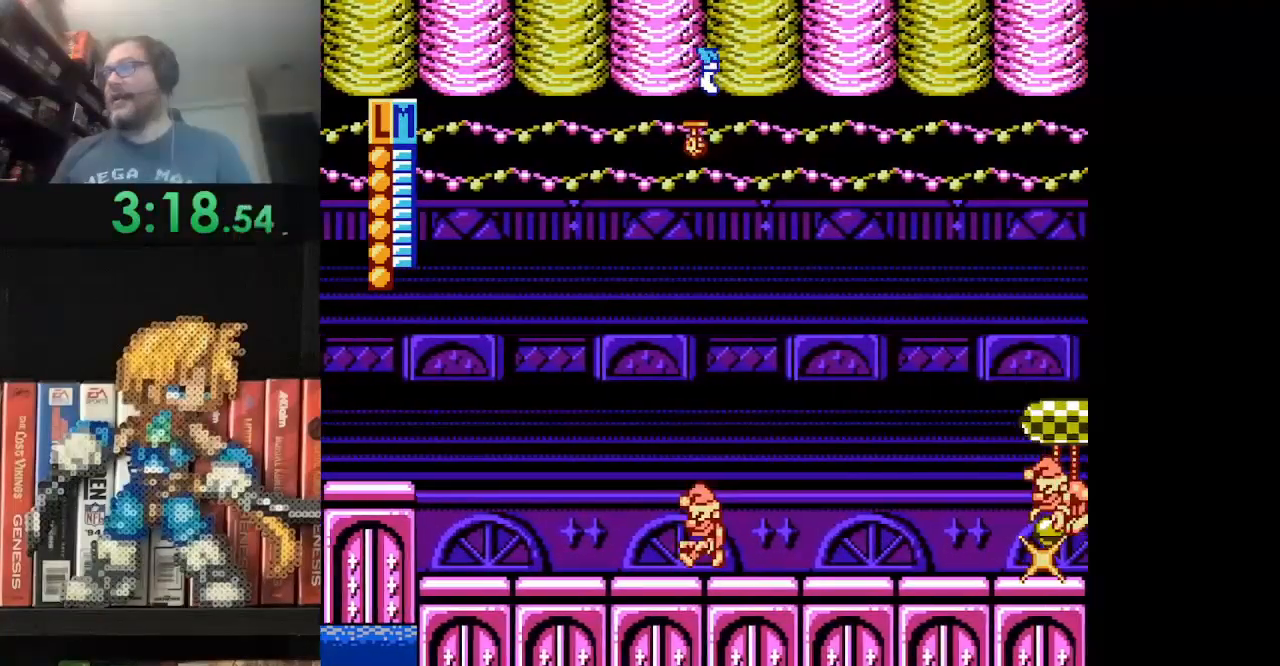
{"buttons": ["DPAD_UP", "DPAD_RIGHT"], "events": [[41, "A", "down"], [208, "A", "up"]]}
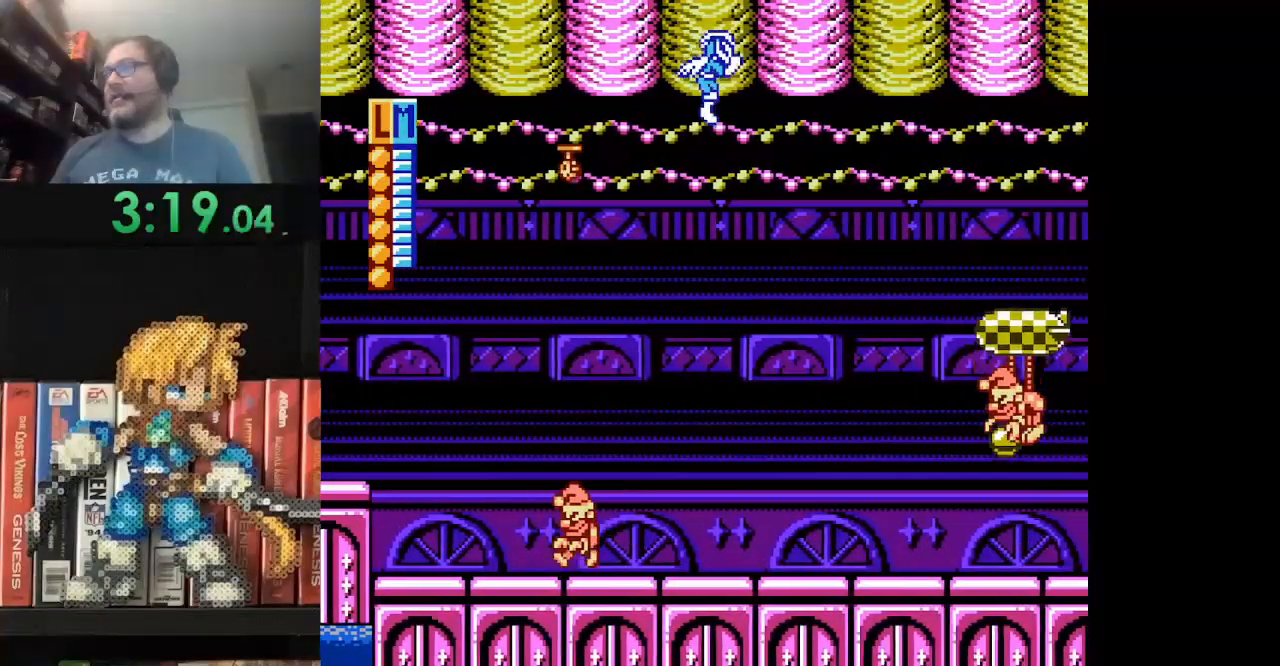
{"buttons": ["A", "DPAD_UP", "DPAD_RIGHT"], "events": [[42, "B", "down"], [125, "B", "up"], [209, "A", "down"], [375, "A", "up"], [417, "A", "down"]]}
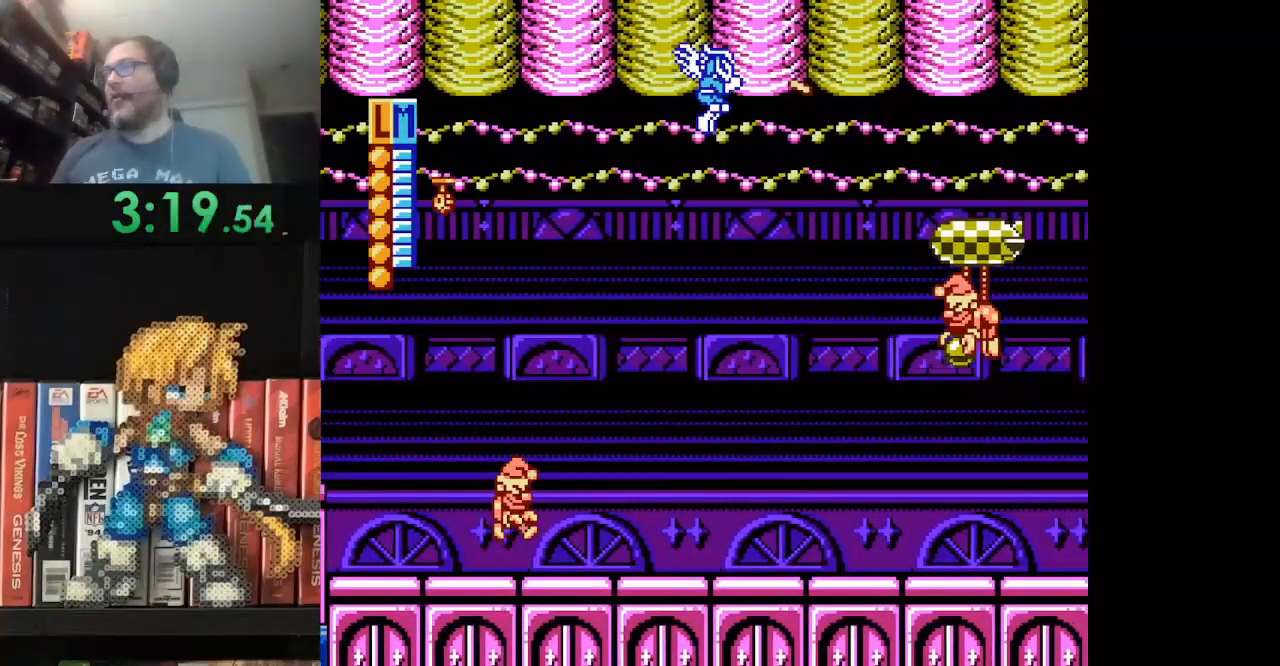
{"buttons": ["A", "DPAD_UP", "DPAD_RIGHT"], "events": [[83, "A", "up"], [250, "B", "down"], [375, "B", "up"], [500, "A", "down"]]}
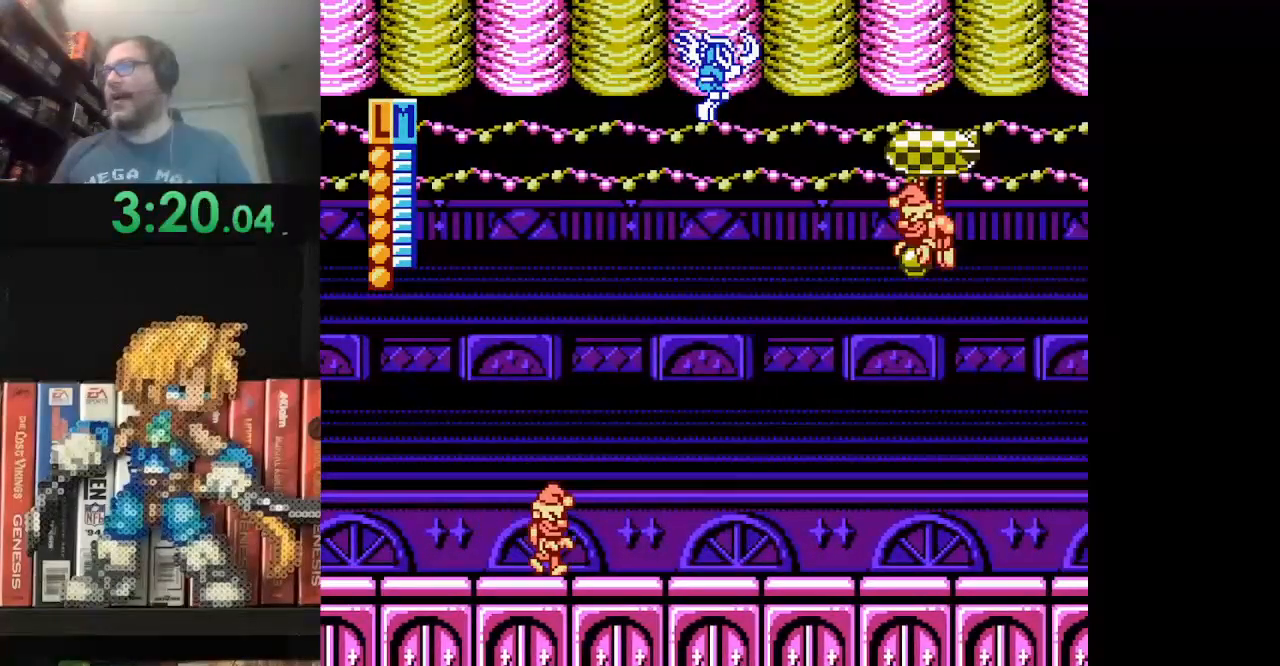
{"buttons": ["A", "DPAD_UP", "DPAD_RIGHT"], "events": [[209, "B", "down"], [250, "A", "up"], [334, "B", "up"], [501, "A", "down"]]}
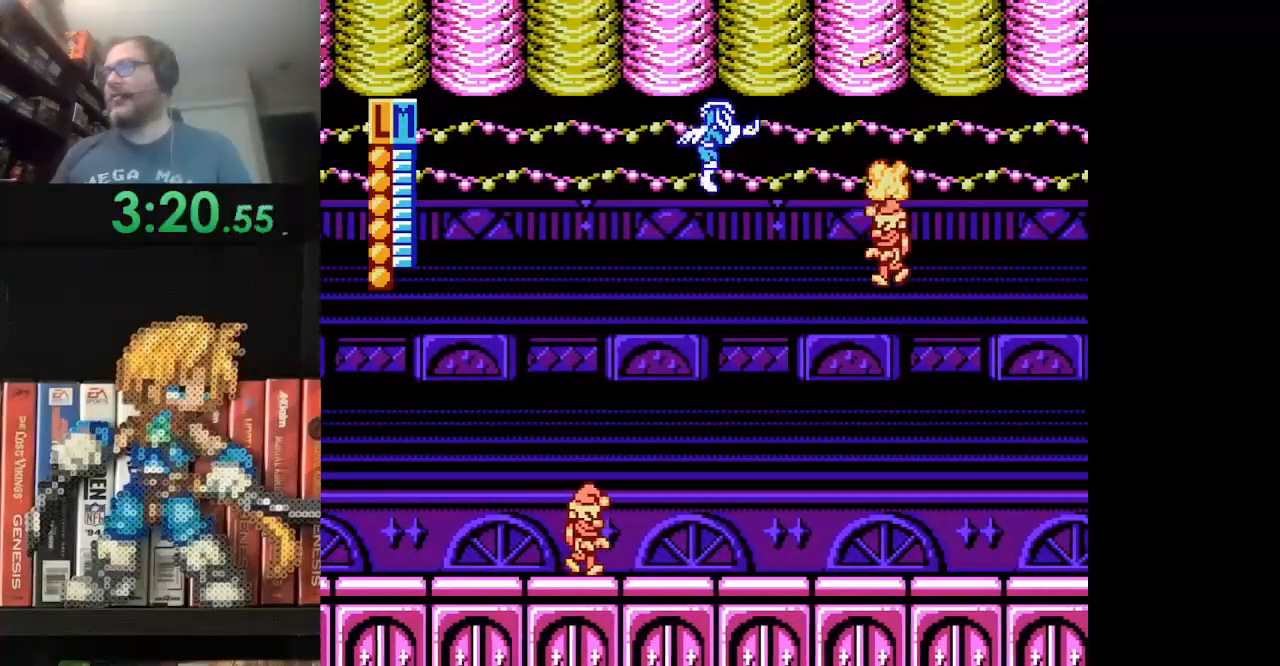
{"buttons": ["A", "DPAD_UP", "DPAD_RIGHT"], "events": [[125, "A", "up"], [208, "A", "down"], [333, "A", "up"], [417, "A", "down"]]}
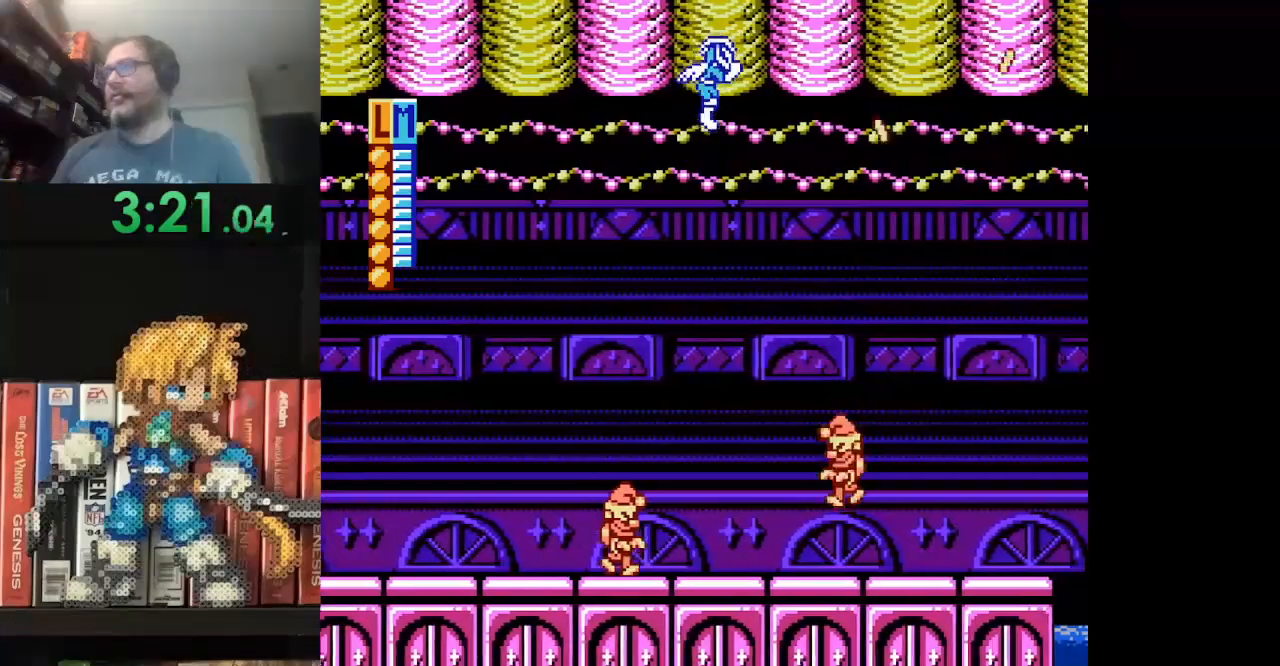
{"buttons": ["DPAD_UP", "DPAD_RIGHT"], "events": [[42, "A", "up"], [167, "A", "down"], [292, "A", "up"], [375, "A", "down"], [501, "A", "up"]]}
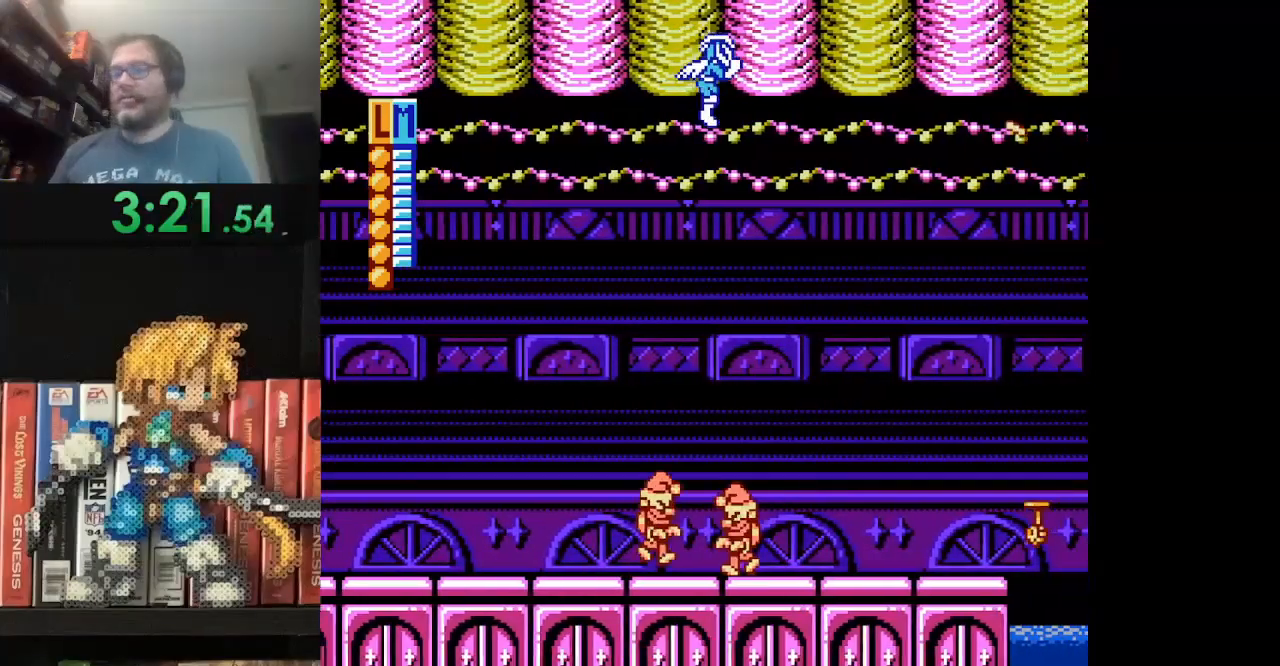
{"buttons": ["DPAD_UP", "DPAD_RIGHT"], "events": [[125, "A", "down"], [250, "A", "up"], [333, "A", "down"], [458, "A", "up"]]}
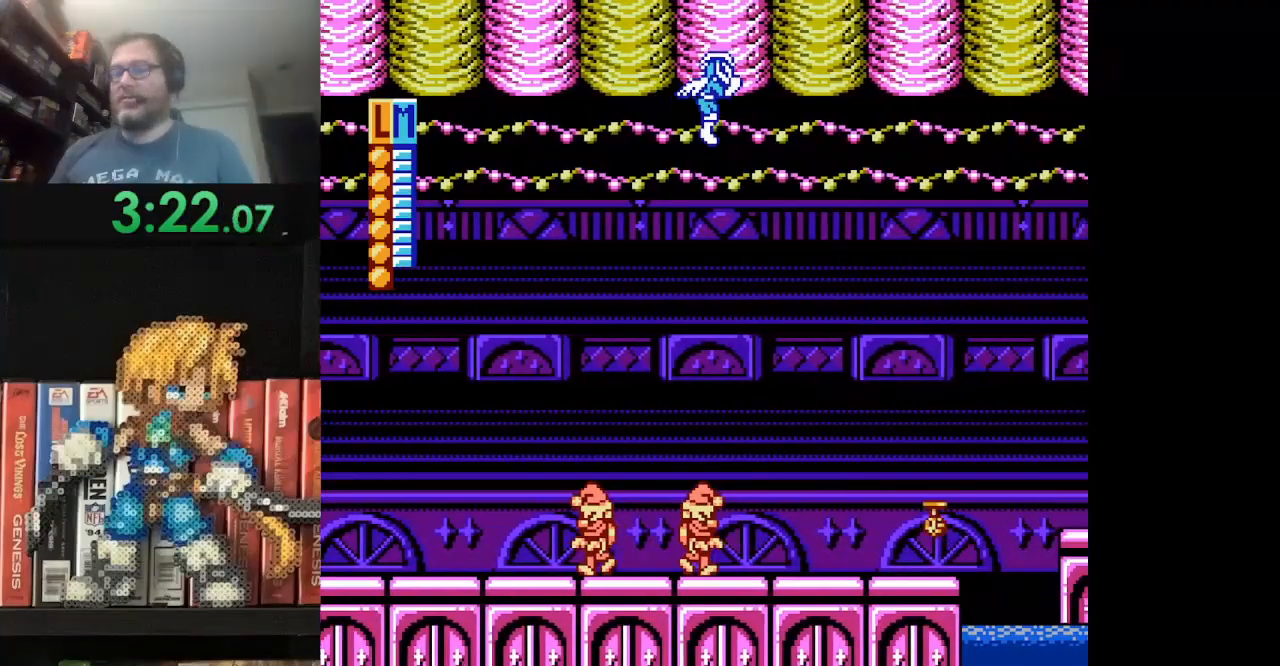
{"buttons": ["A", "DPAD_UP", "DPAD_RIGHT"], "events": [[42, "A", "down"], [167, "A", "up"], [250, "A", "down"], [375, "A", "up"], [459, "A", "down"]]}
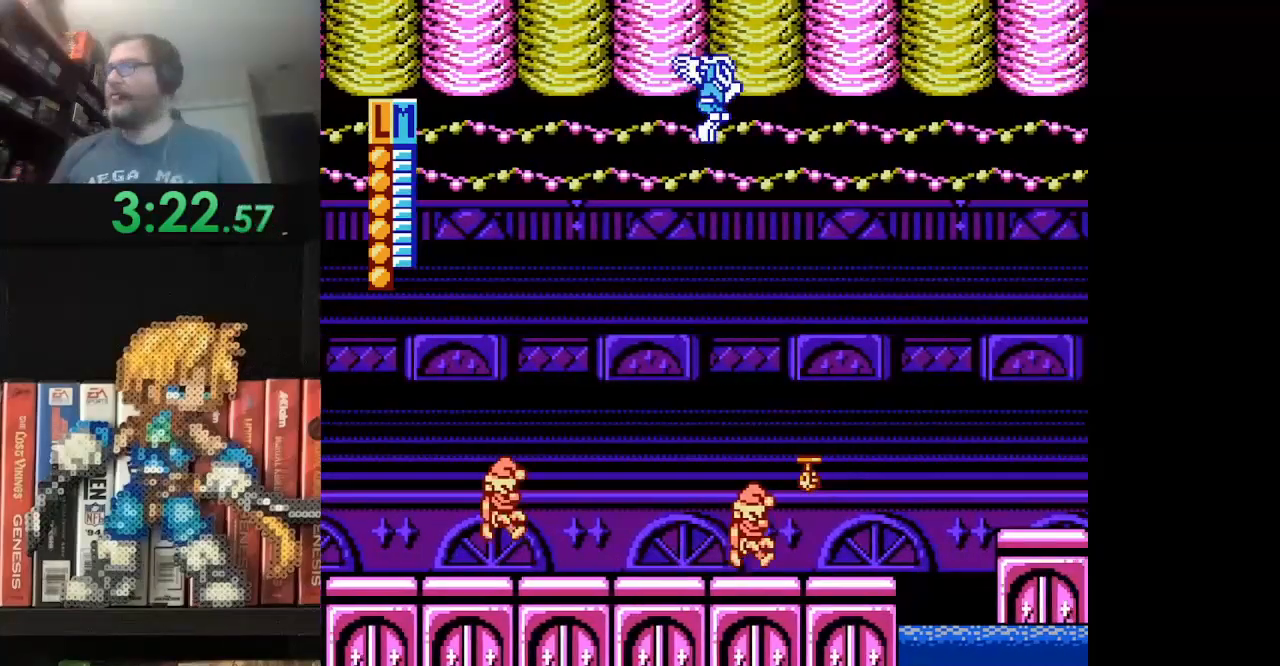
{"buttons": ["DPAD_UP", "DPAD_RIGHT"], "events": [[41, "A", "up"], [125, "A", "down"], [292, "A", "up"], [375, "A", "down"], [458, "A", "up"]]}
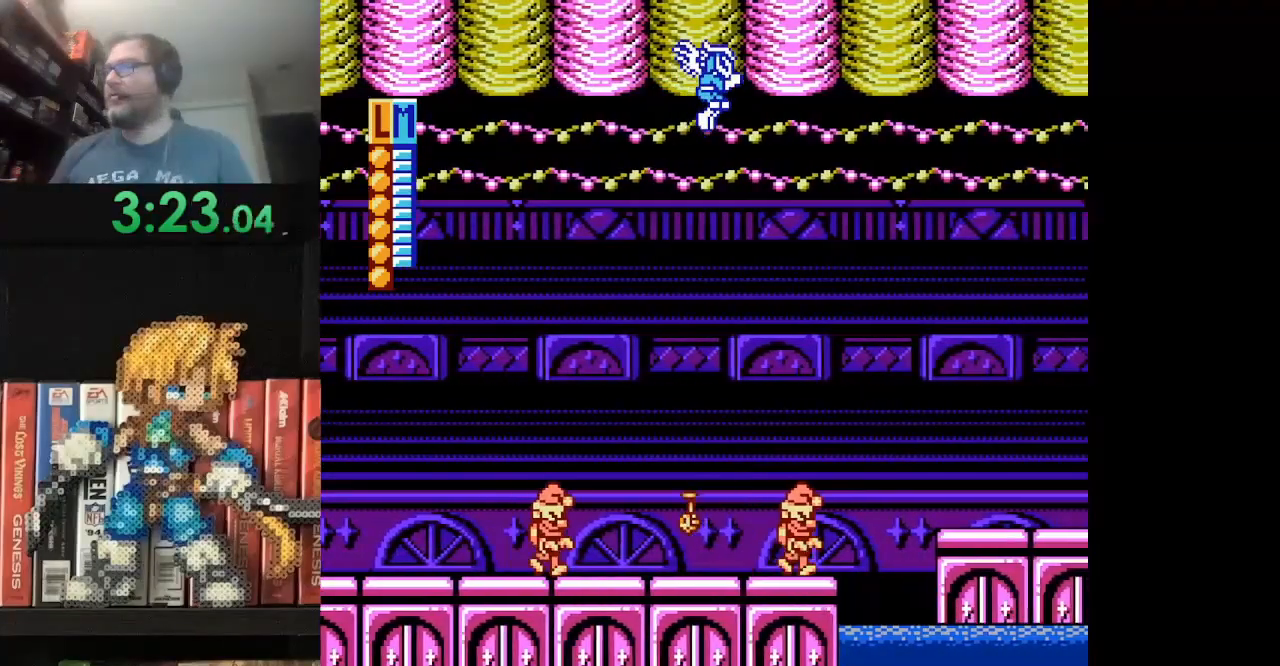
{"buttons": ["DPAD_UP", "DPAD_RIGHT"], "events": [[42, "A", "down"], [167, "A", "up"], [292, "A", "down"], [417, "A", "up"]]}
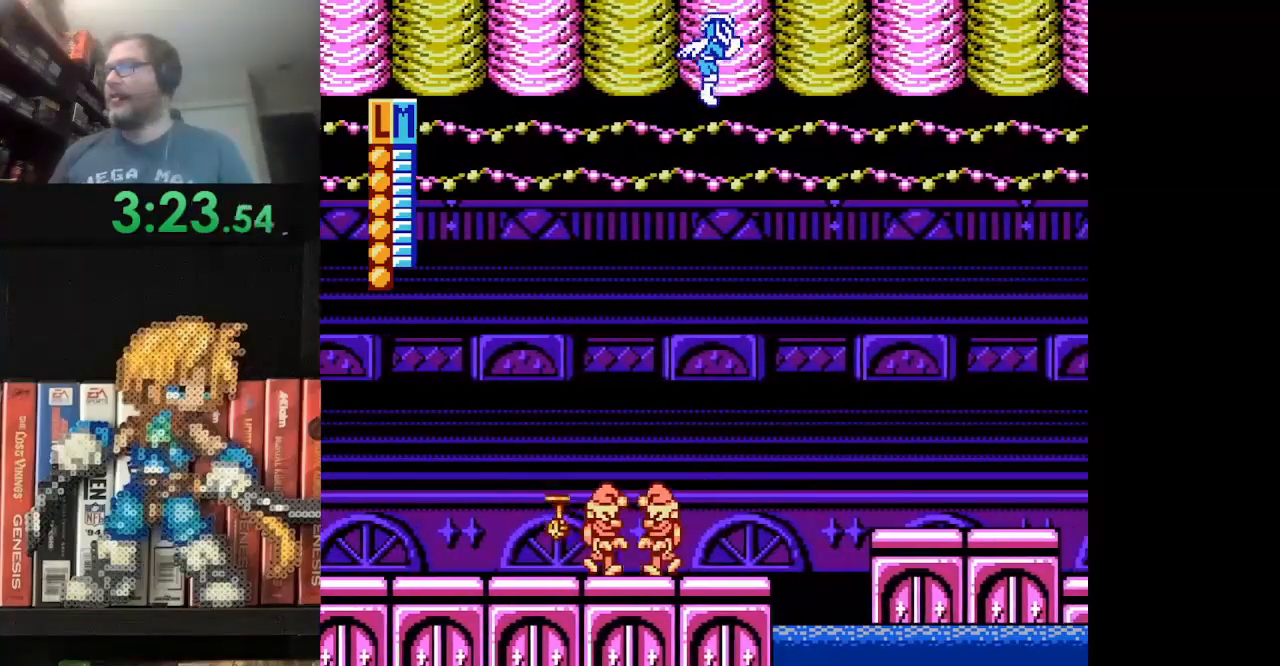
{"buttons": ["DPAD_UP", "DPAD_RIGHT"], "events": [[41, "A", "down"], [125, "A", "up"], [208, "A", "down"], [333, "A", "up"]]}
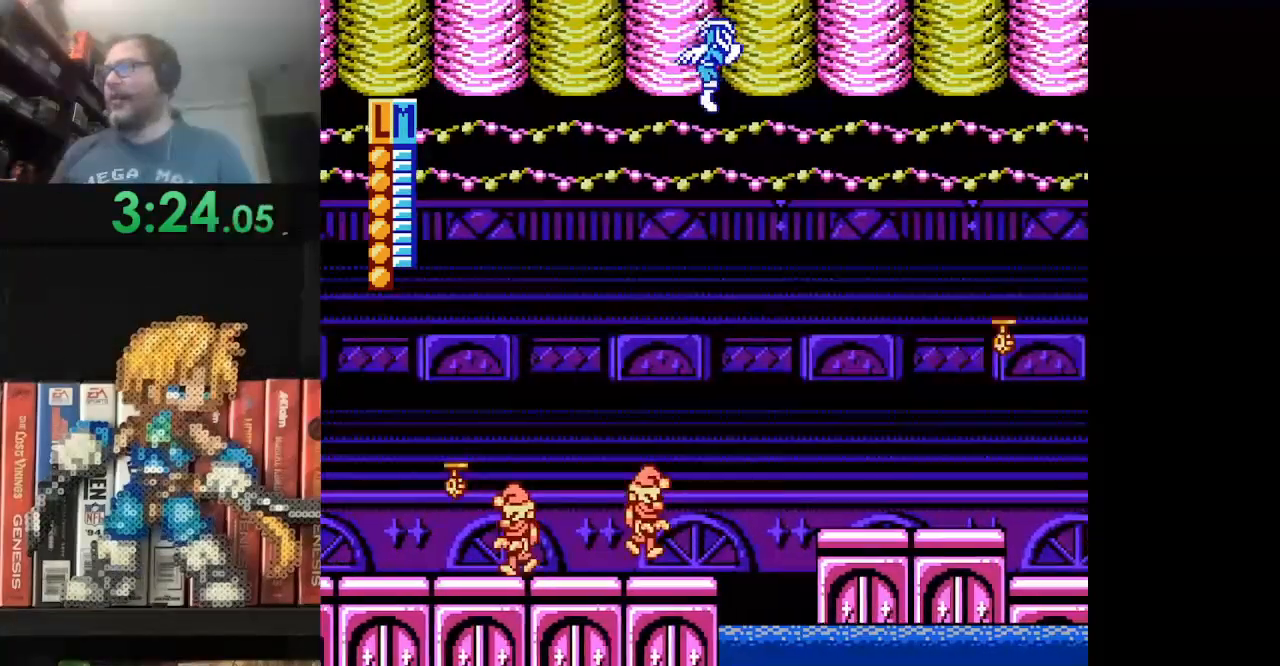
{"buttons": ["DPAD_UP", "DPAD_RIGHT"], "events": [[167, "A", "down"], [292, "A", "up"], [375, "A", "down"], [501, "A", "up"]]}
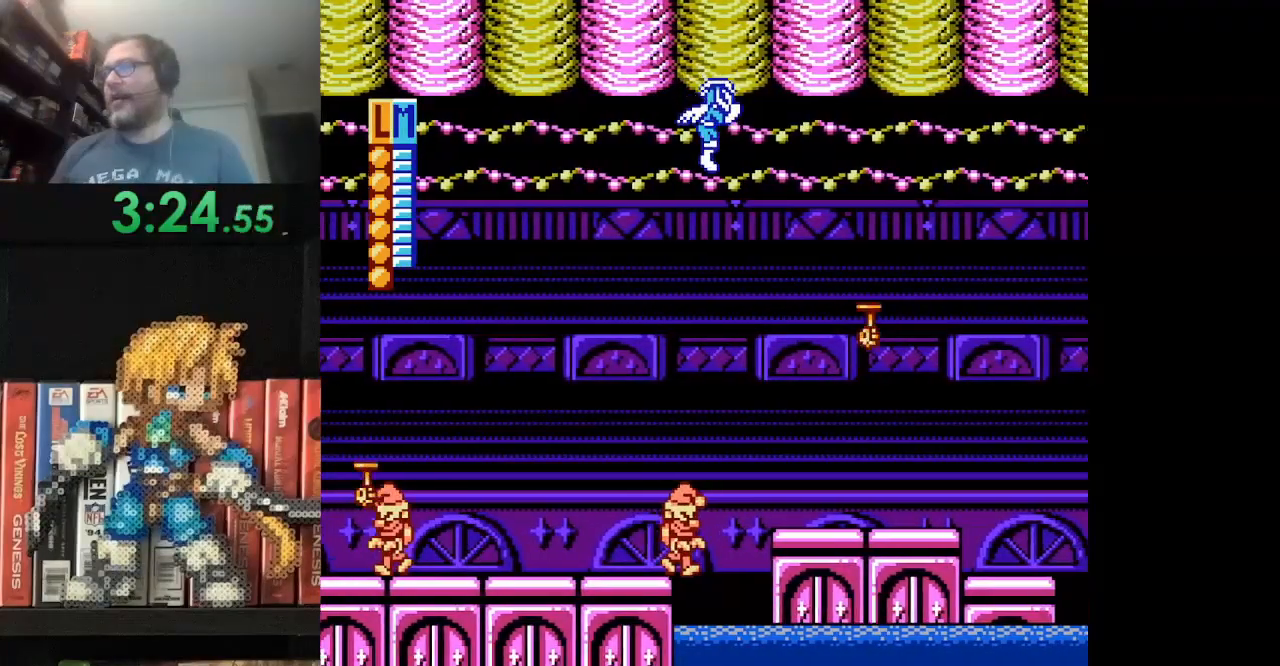
{"buttons": ["DPAD_UP", "DPAD_RIGHT"], "events": [[83, "A", "down"], [208, "A", "up"], [333, "A", "down"], [458, "A", "up"]]}
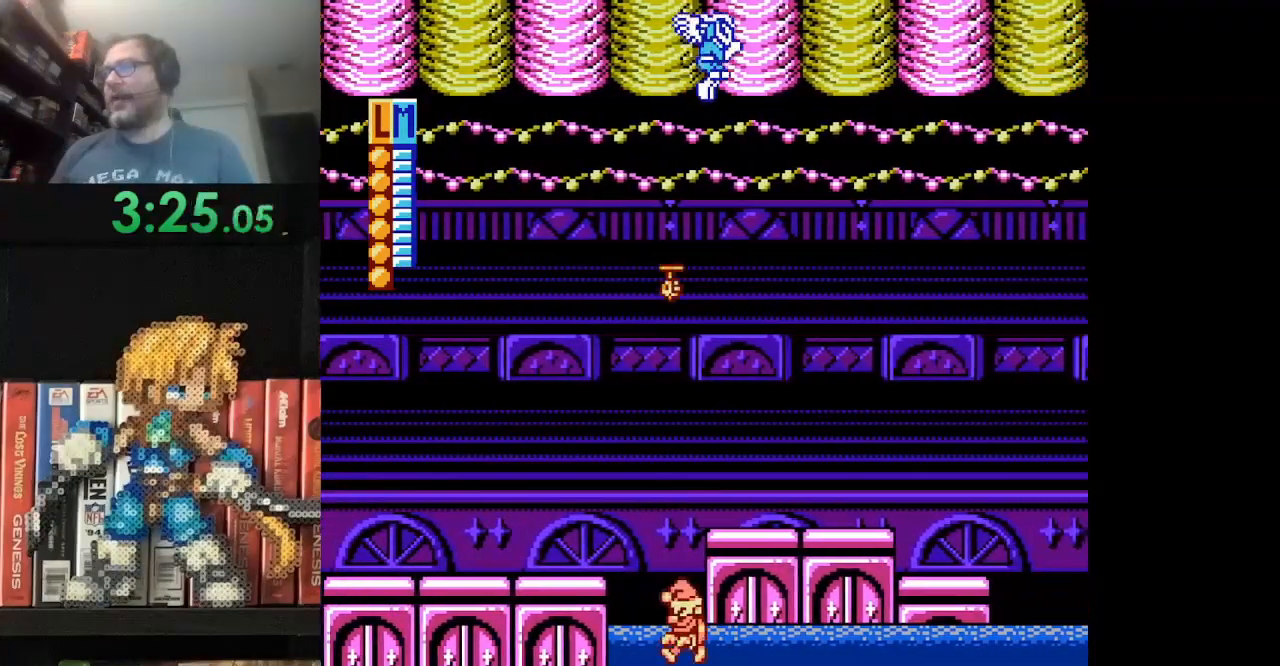
{"buttons": ["A", "DPAD_UP", "DPAD_RIGHT"], "events": [[167, "A", "down"], [375, "A", "up"], [459, "A", "down"]]}
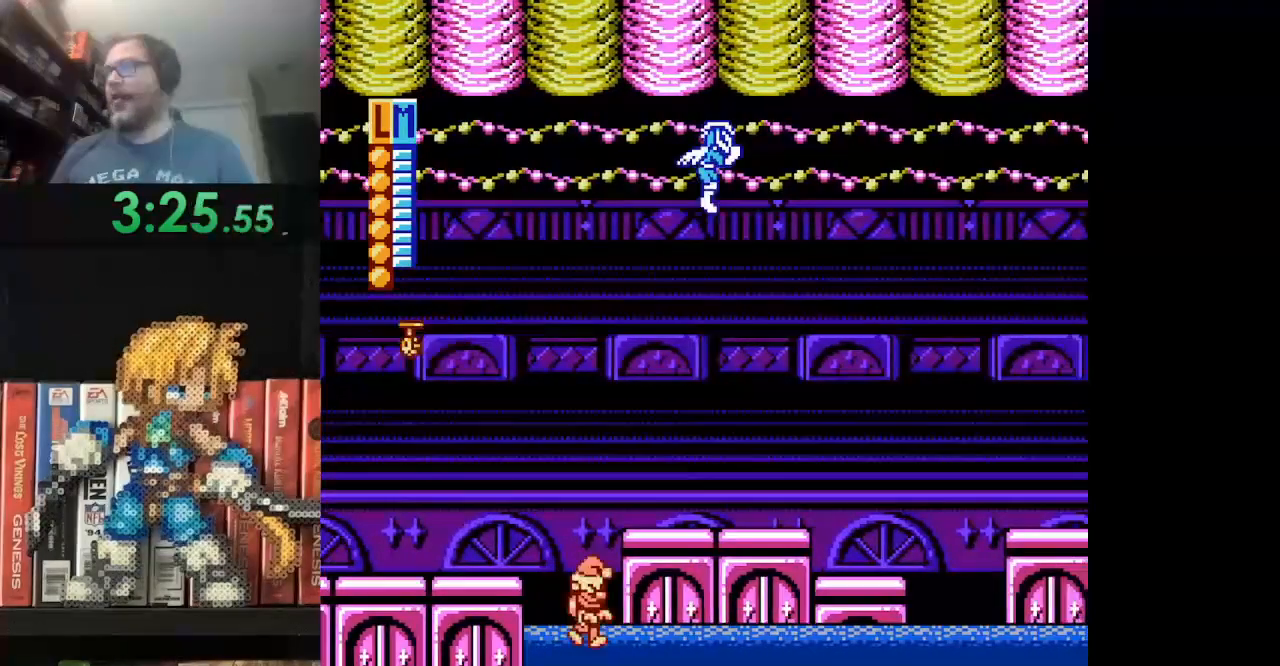
{"buttons": ["DPAD_UP", "DPAD_RIGHT"], "events": [[83, "A", "up"], [166, "A", "down"], [291, "A", "up"], [375, "A", "down"], [458, "A", "up"]]}
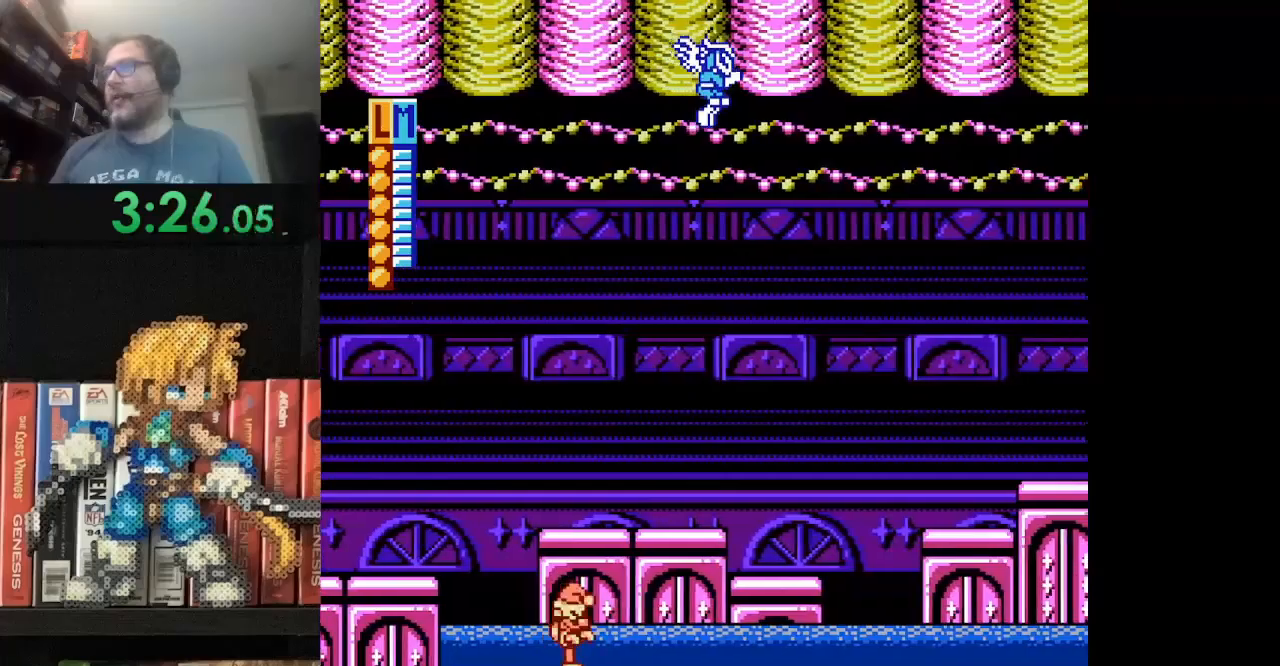
{"buttons": ["A", "DPAD_UP", "DPAD_RIGHT"], "events": [[42, "A", "down"], [209, "A", "up"], [292, "A", "down"], [375, "A", "up"], [459, "A", "down"]]}